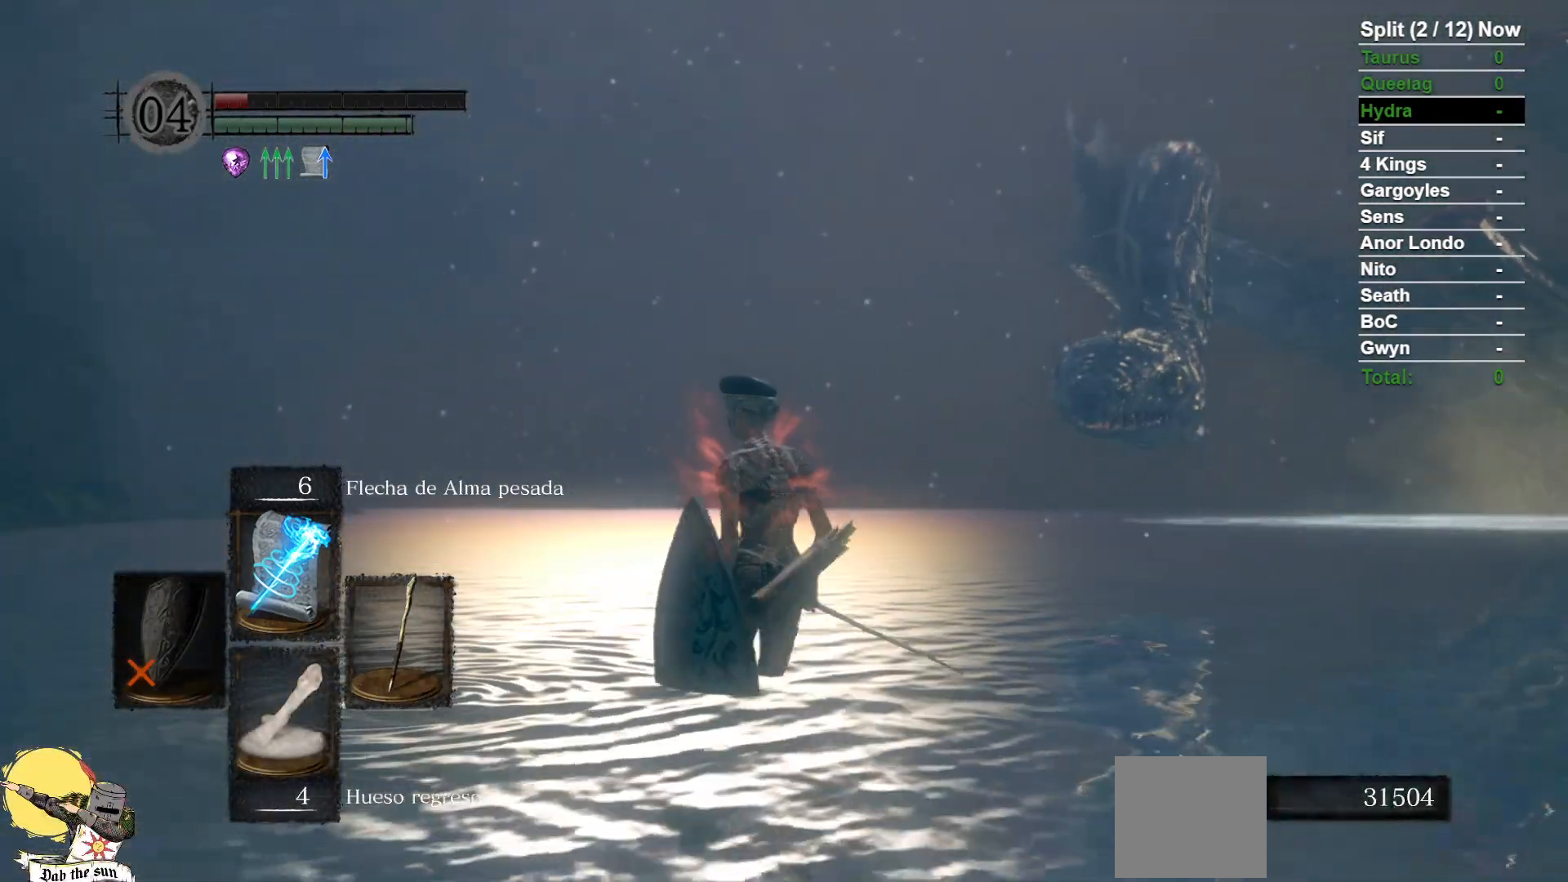
Gameplay with a controller (Xbox layout); each line is a JSON object with the inputs held at the frame after it (dt_ms = milliseconds from this image to that frame). "events" lists button and stick changes between this image and that frame as [ms after this image, input, new state], when the widget could be followed in between. Not read: SELECT START.
{"dt_ms": 500, "buttons": ["B"], "left_stick": "left", "right_stick": "left", "events": [[367, "B", "down"], [433, "right_stick", "left"]]}
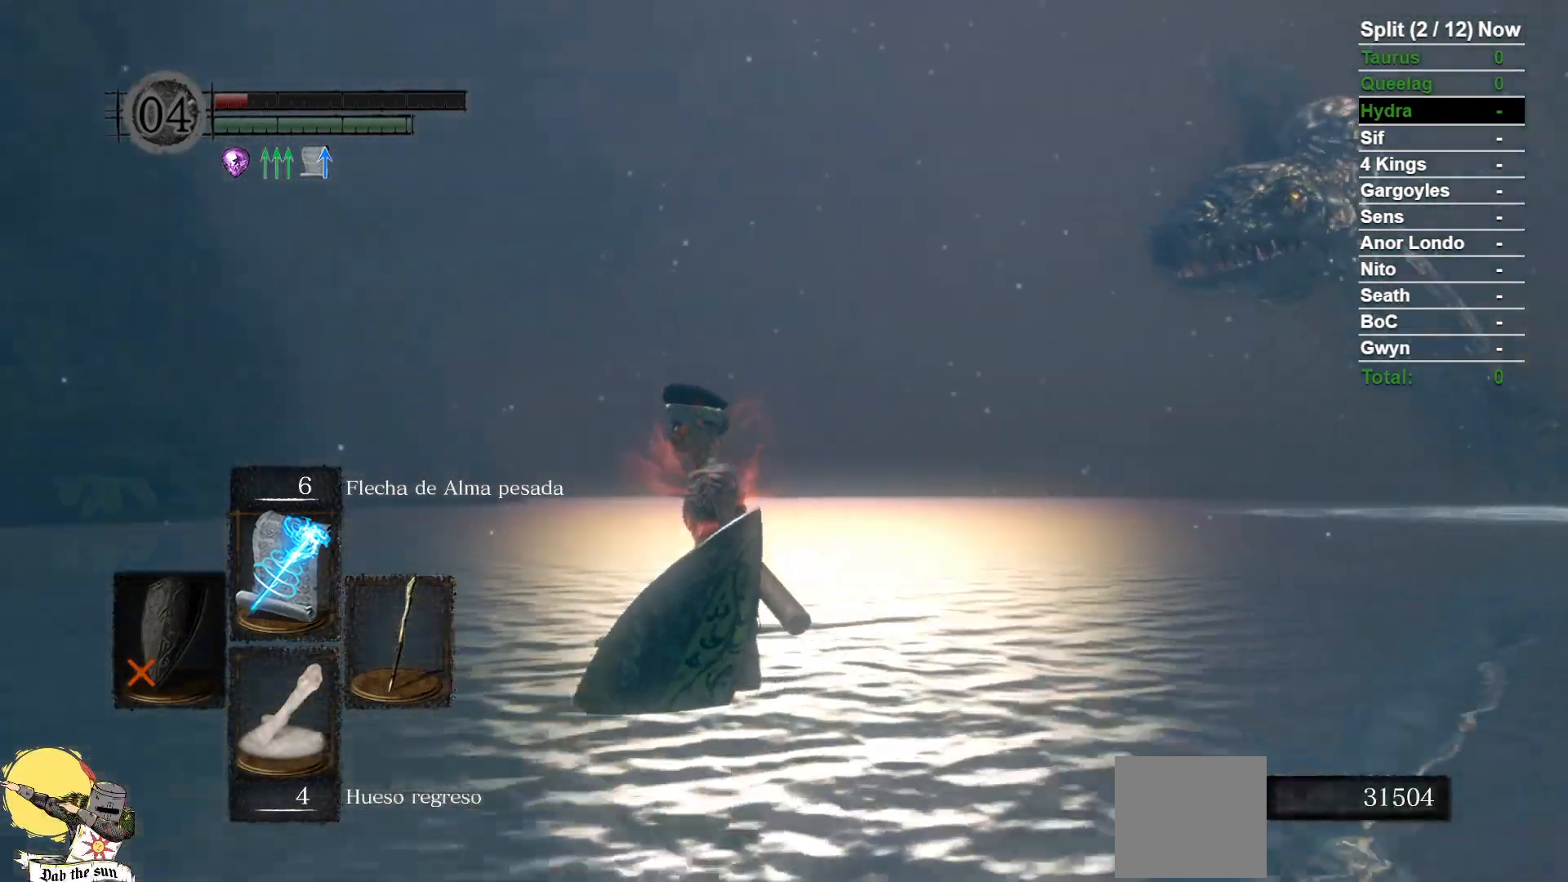
{"dt_ms": 1000, "buttons": [], "left_stick": "up-left", "right_stick": "center", "events": [[50, "B", "up"], [217, "left_stick", "up-left"], [333, "right_stick", "center"], [483, "B", "down"], [550, "B", "up"], [650, "B", "down"], [733, "B", "up"], [850, "B", "down"], [967, "B", "up"]]}
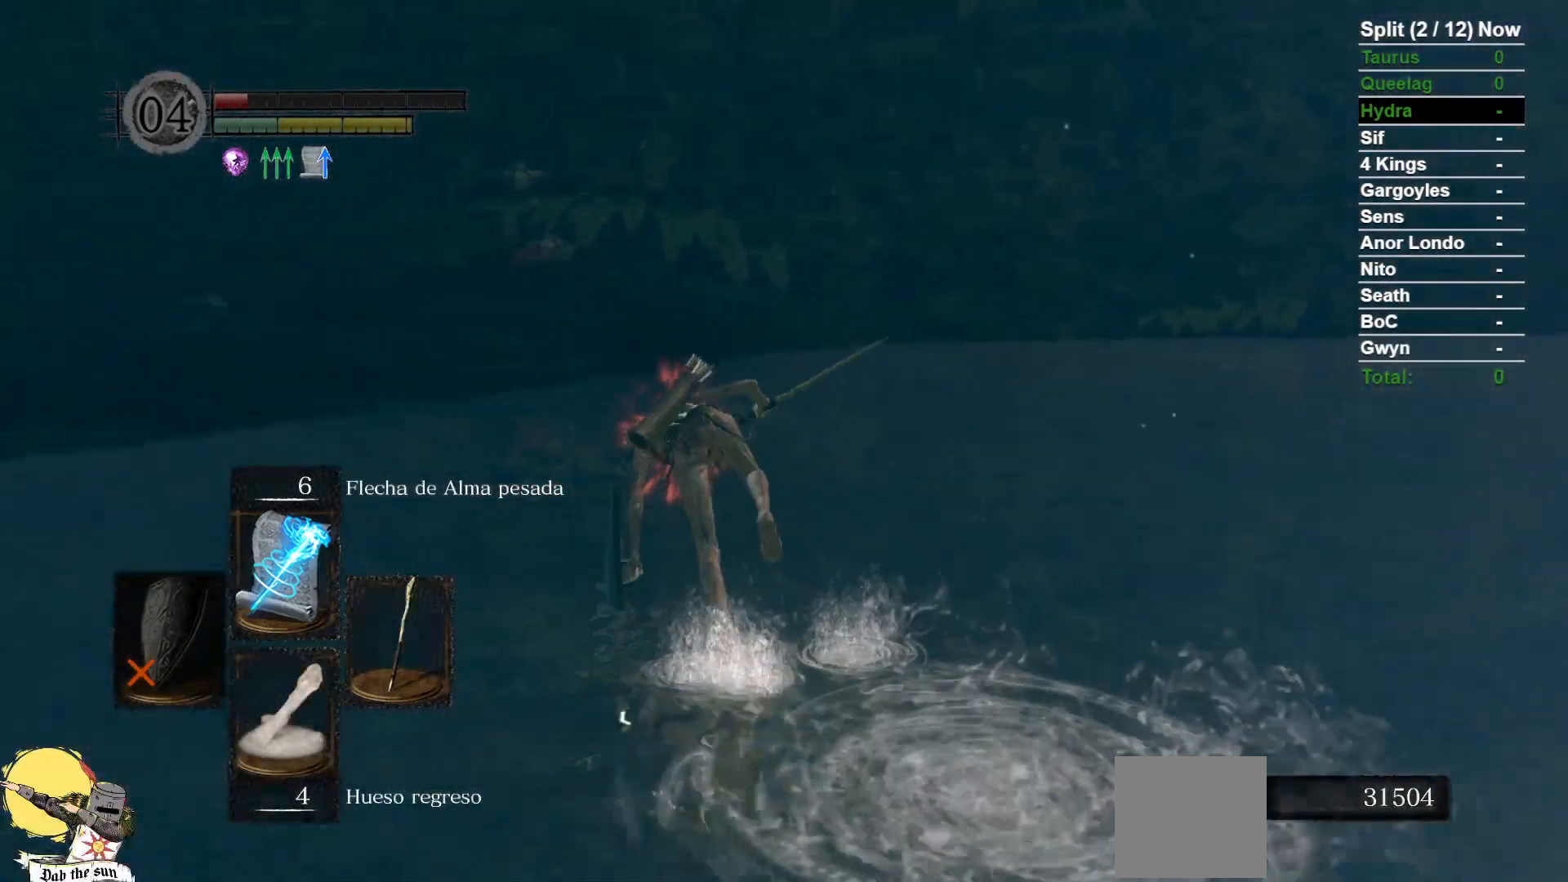
{"dt_ms": 500, "buttons": [], "left_stick": "up-left", "right_stick": "center", "events": [[133, "right_stick", "down-right"], [283, "right_stick", "center"], [383, "B", "down"], [450, "B", "up"]]}
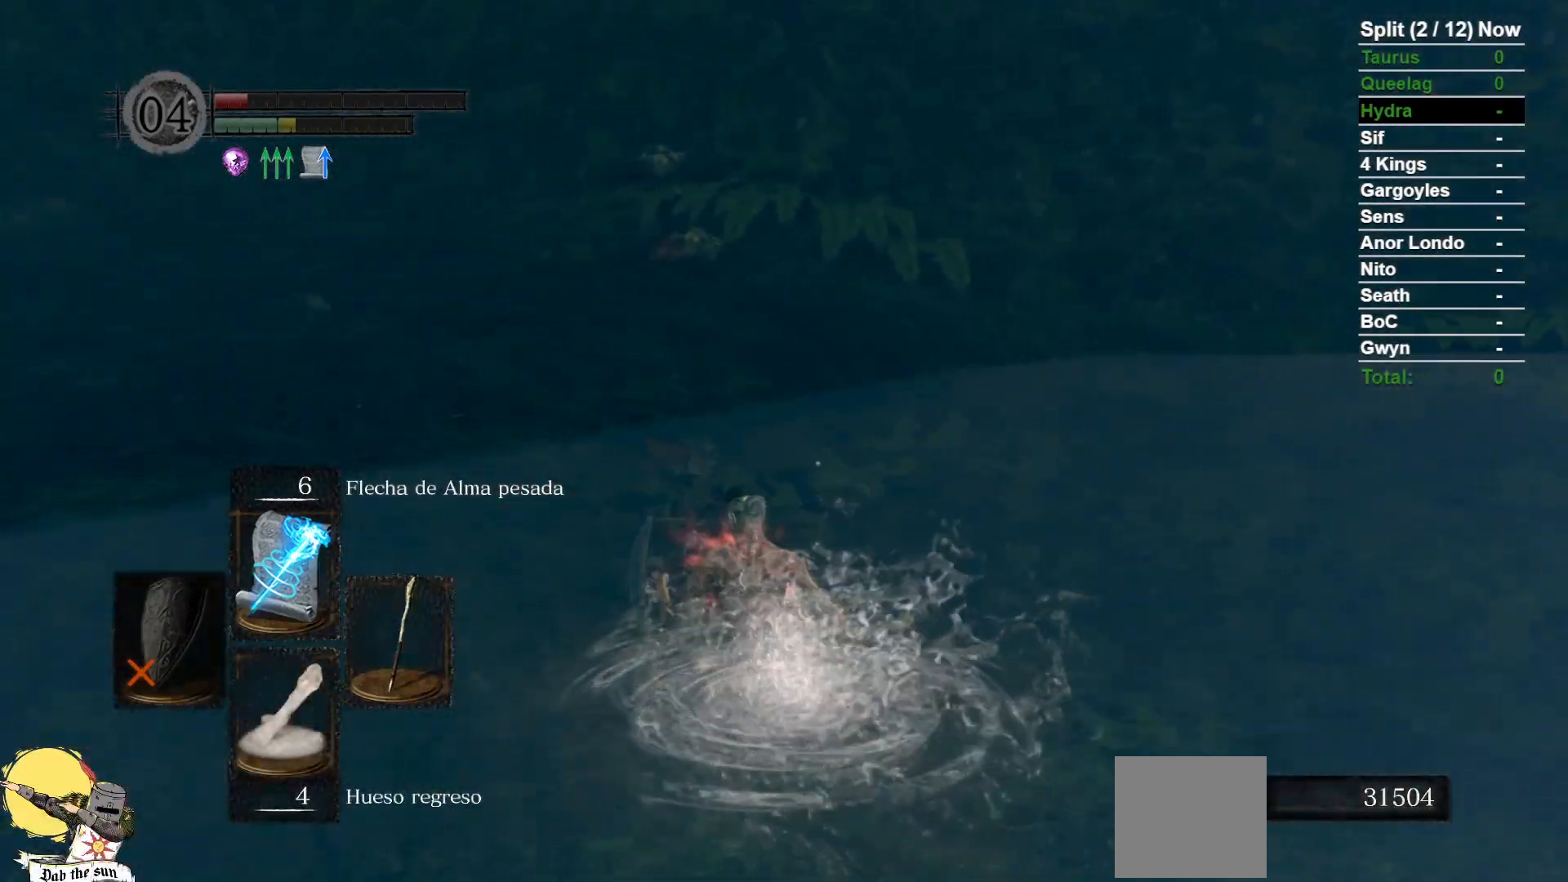
{"dt_ms": 500, "buttons": [], "left_stick": "up-left", "right_stick": "down-right", "events": [[50, "B", "down"], [117, "B", "up"], [250, "right_stick", "down-right"]]}